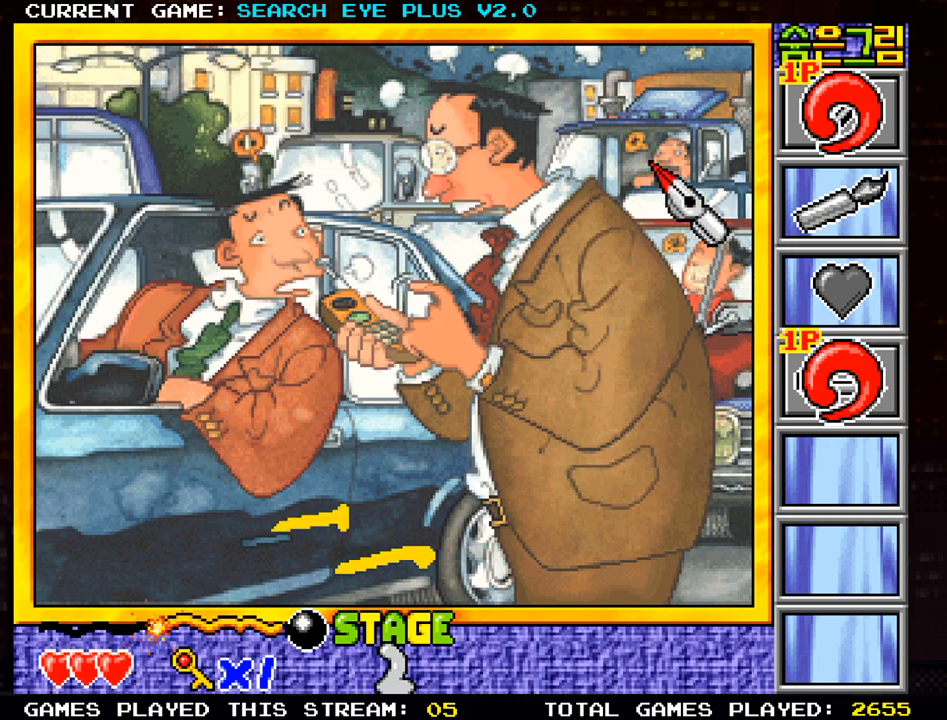
Gameplay with a controller (arcade stick); each line is a JSON object with the inputs held at the frame after it. "events" lists button and stick changes between this image and that frame as [ms after this image, input, new state], when the widget could be followed in between. Not read: L3 R3.
{"buttons": [], "left_stick": "left", "events": []}
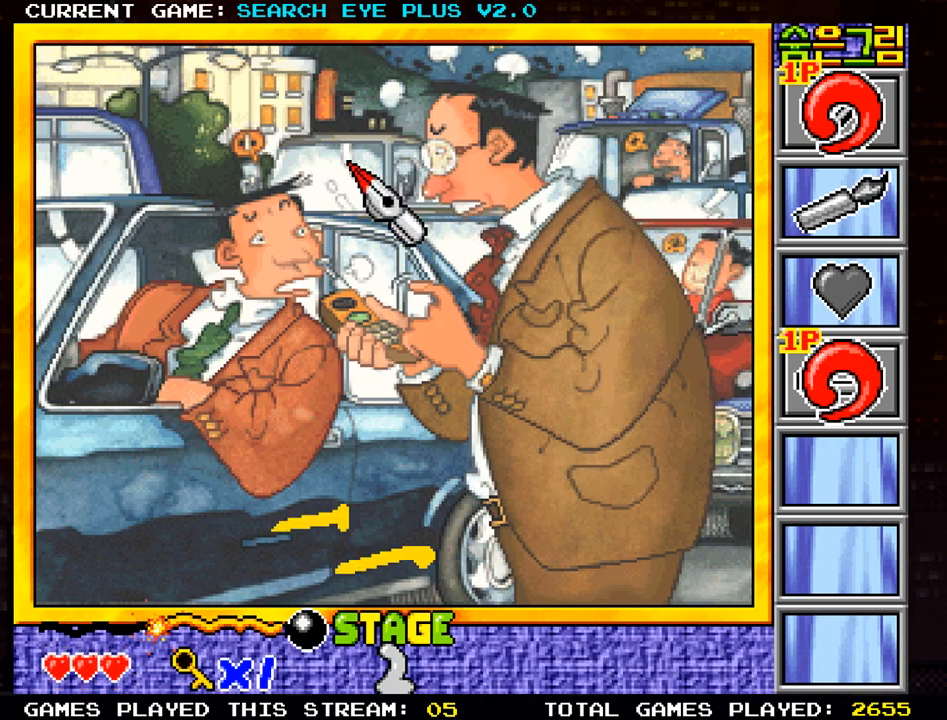
{"buttons": [], "left_stick": "center", "events": [[116, "left_stick", "center"]]}
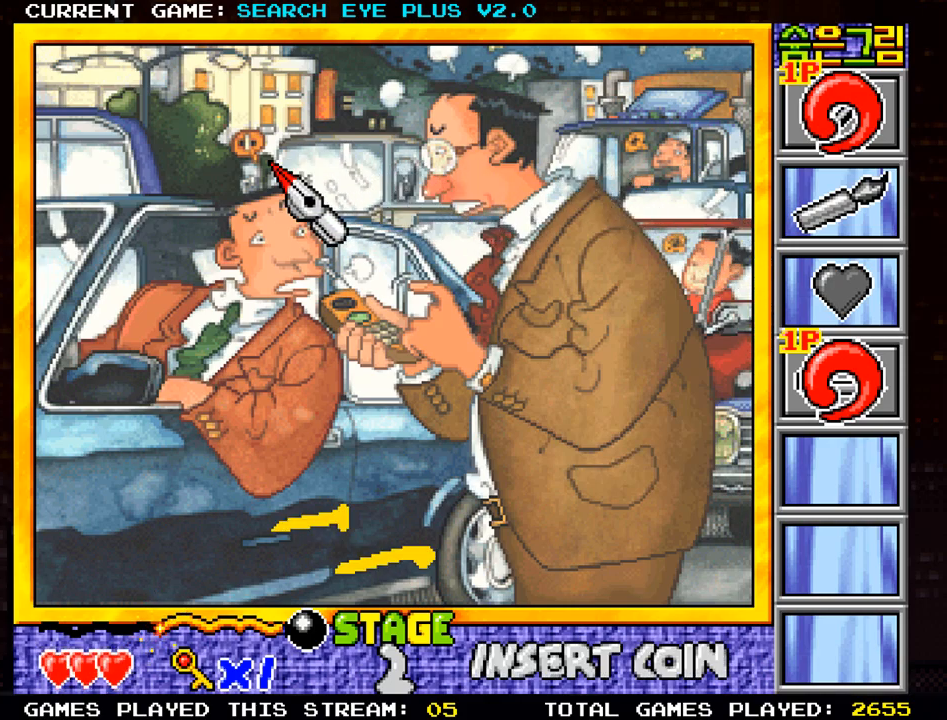
{"buttons": [], "left_stick": "center", "events": [[117, "left_stick", "right"], [434, "left_stick", "center"]]}
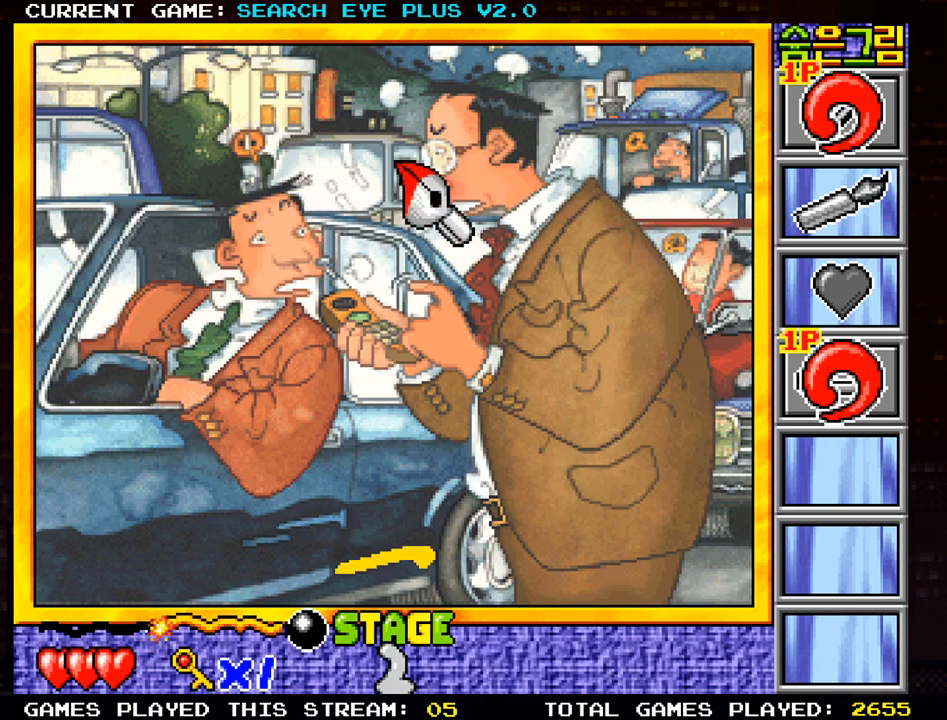
{"buttons": [], "left_stick": "center", "events": [[317, "TRIANGLE", "down"], [433, "TRIANGLE", "up"]]}
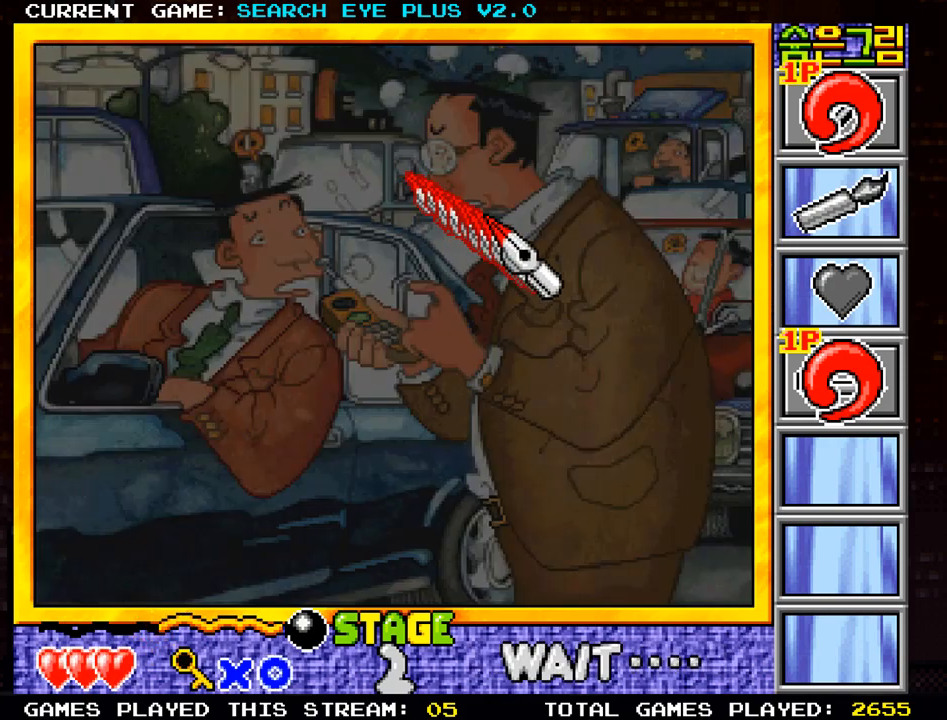
{"buttons": [], "left_stick": "center", "events": []}
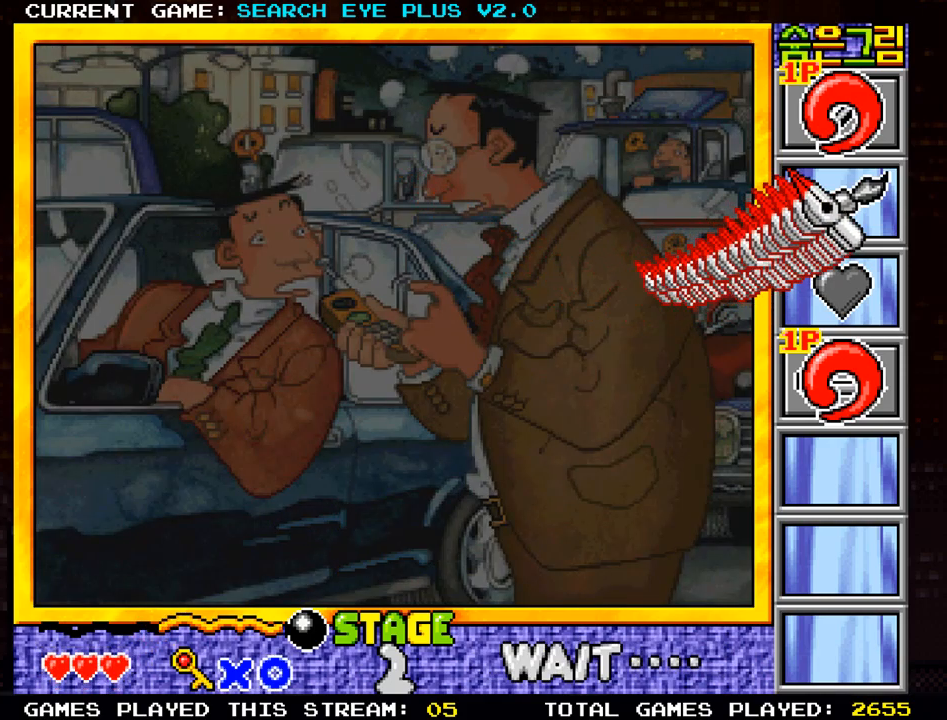
{"buttons": [], "left_stick": "center", "events": [[383, "SQUARE", "down"], [483, "SQUARE", "up"]]}
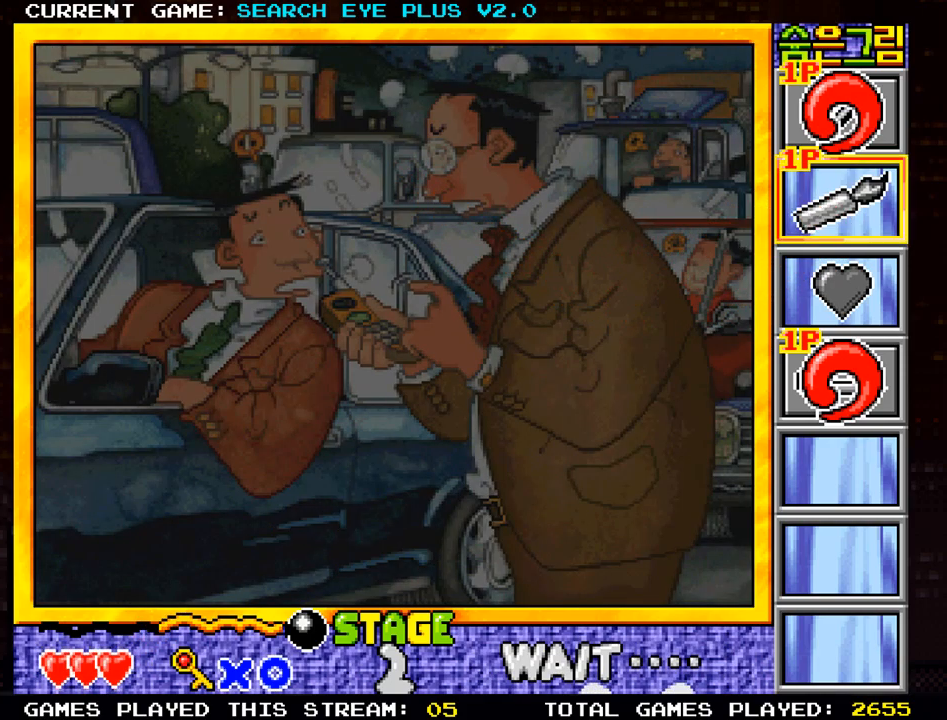
{"buttons": [], "left_stick": "center", "events": [[350, "SQUARE", "down"], [450, "SQUARE", "up"]]}
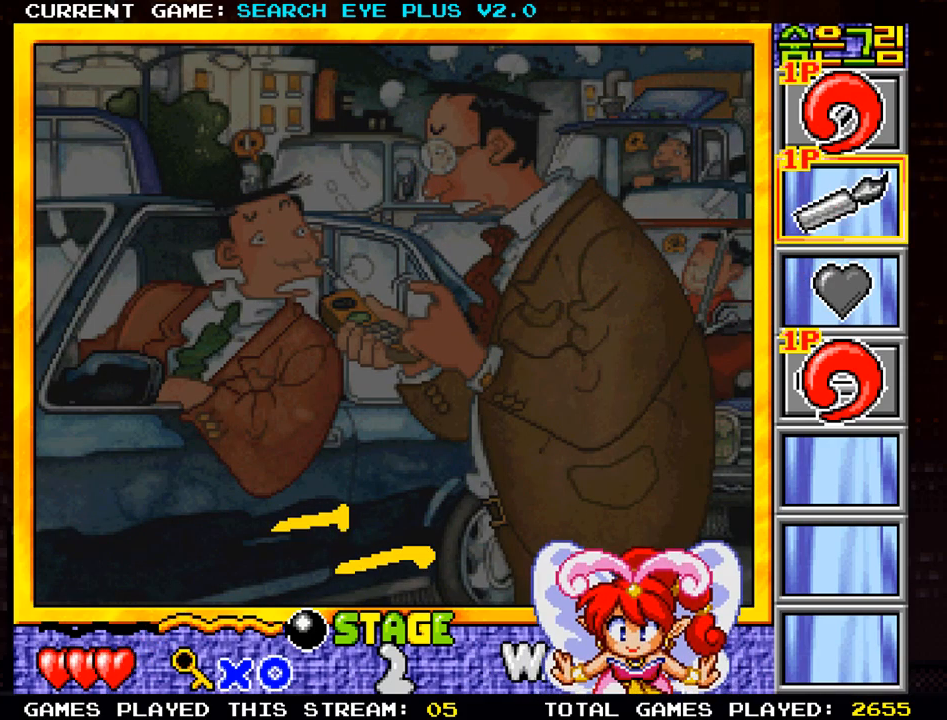
{"buttons": [], "left_stick": "center", "events": [[266, "SQUARE", "down"], [350, "SQUARE", "up"]]}
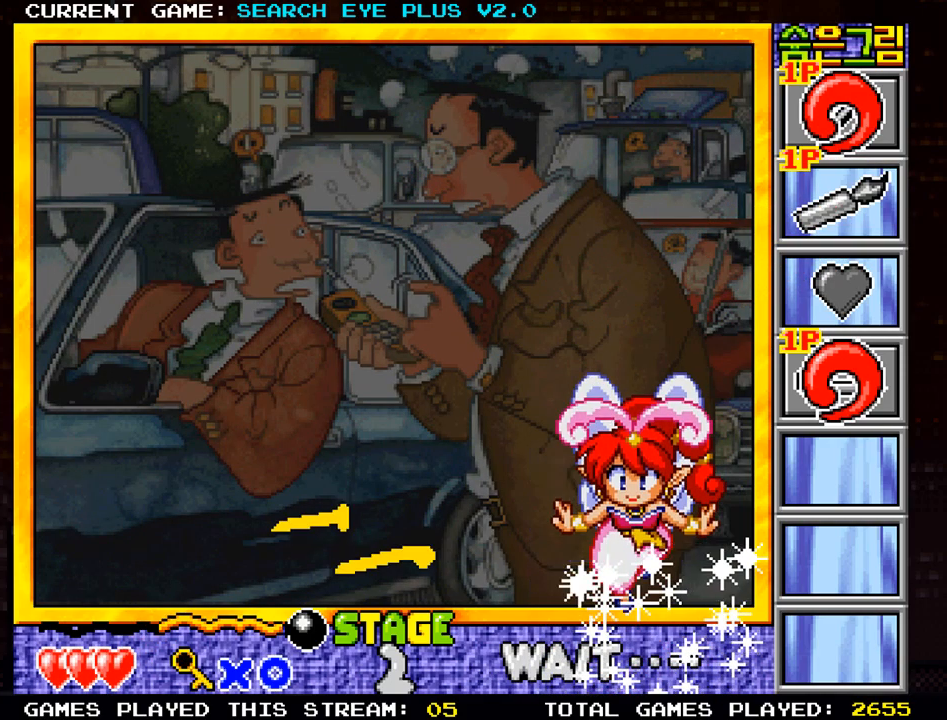
{"buttons": [], "left_stick": "center", "events": [[334, "SQUARE", "down"], [434, "SQUARE", "up"]]}
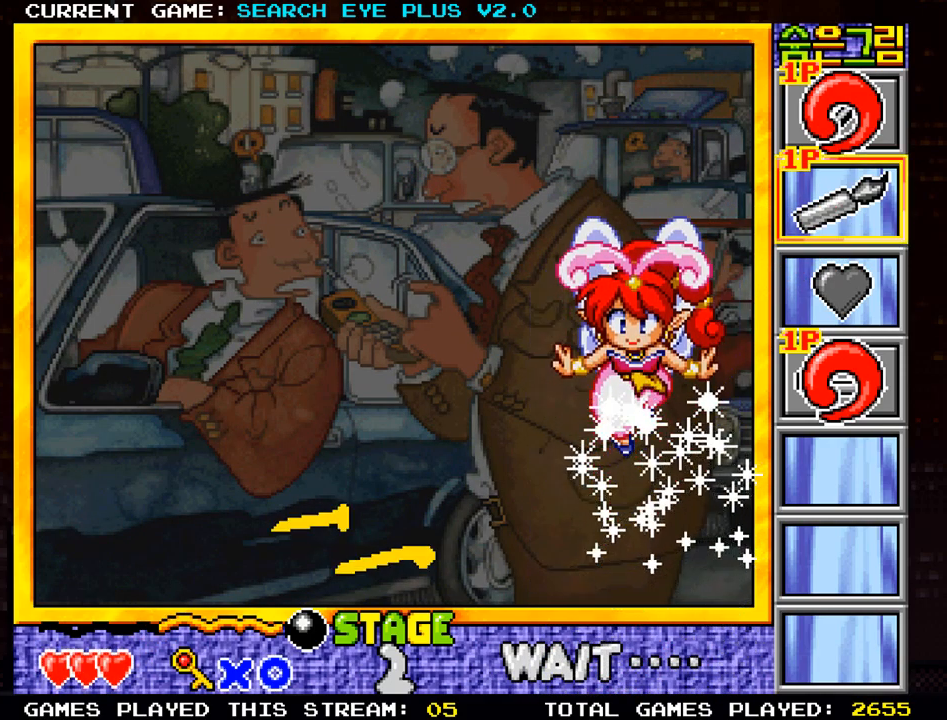
{"buttons": [], "left_stick": "center", "events": [[150, "SQUARE", "down"], [216, "SQUARE", "up"], [417, "SQUARE", "down"], [500, "SQUARE", "up"]]}
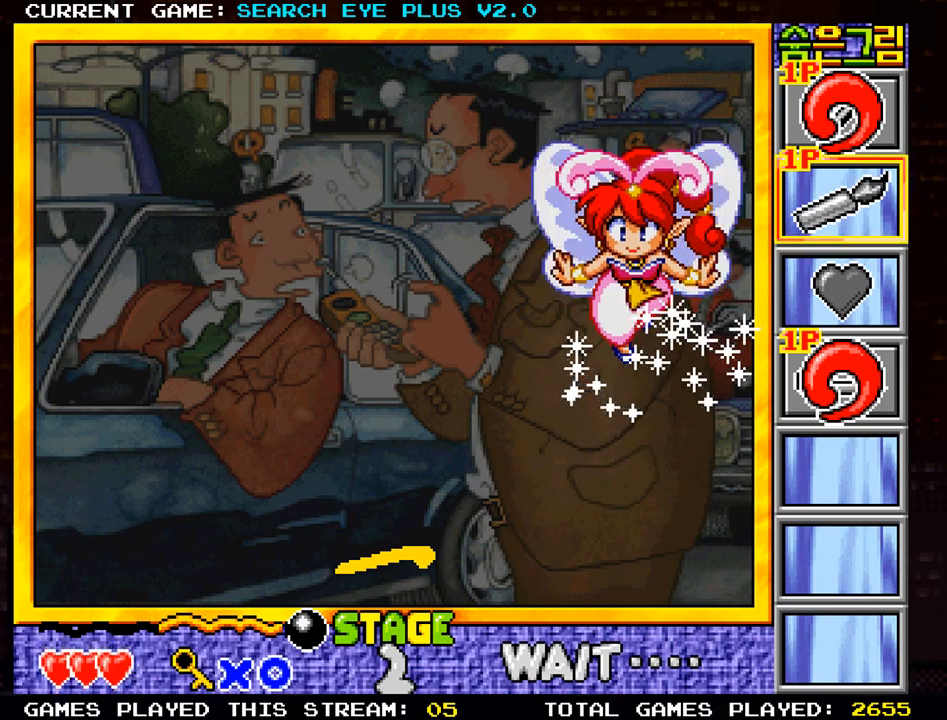
{"buttons": ["SQUARE"], "left_stick": "center", "events": [[184, "SQUARE", "down"], [300, "SQUARE", "up"], [484, "SQUARE", "down"]]}
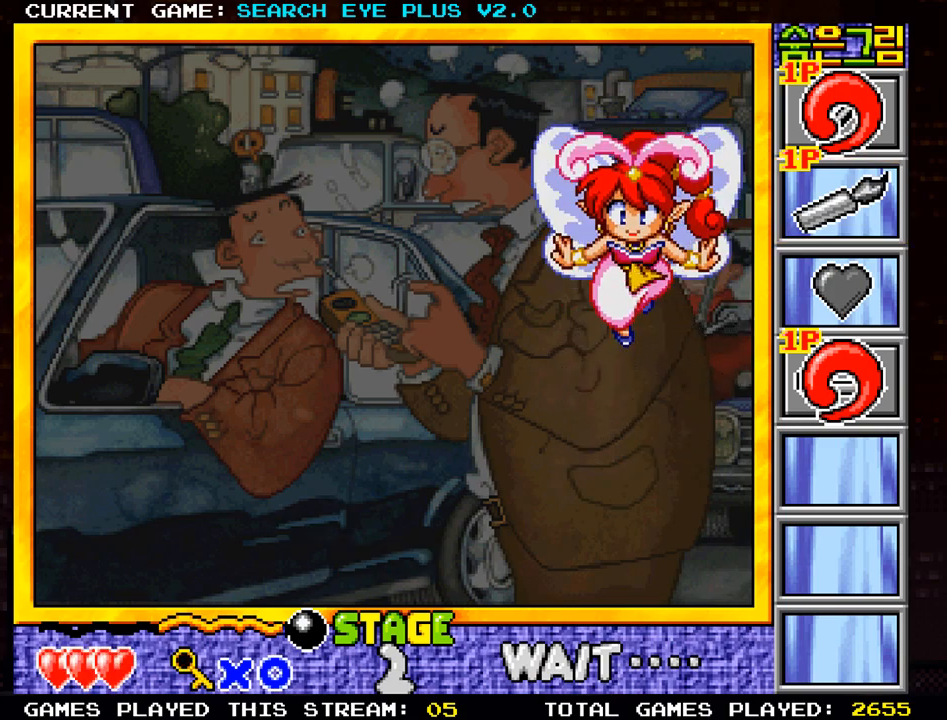
{"buttons": [], "left_stick": "center", "events": [[66, "SQUARE", "up"], [300, "SQUARE", "down"], [383, "SQUARE", "up"]]}
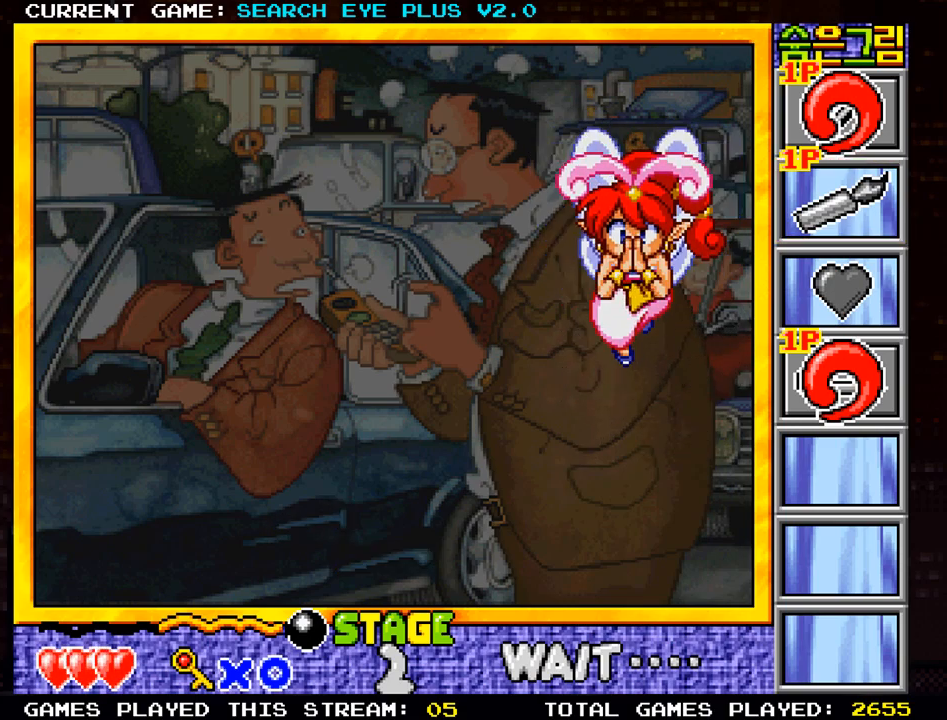
{"buttons": [], "left_stick": "center", "events": [[217, "SQUARE", "down"], [317, "SQUARE", "up"]]}
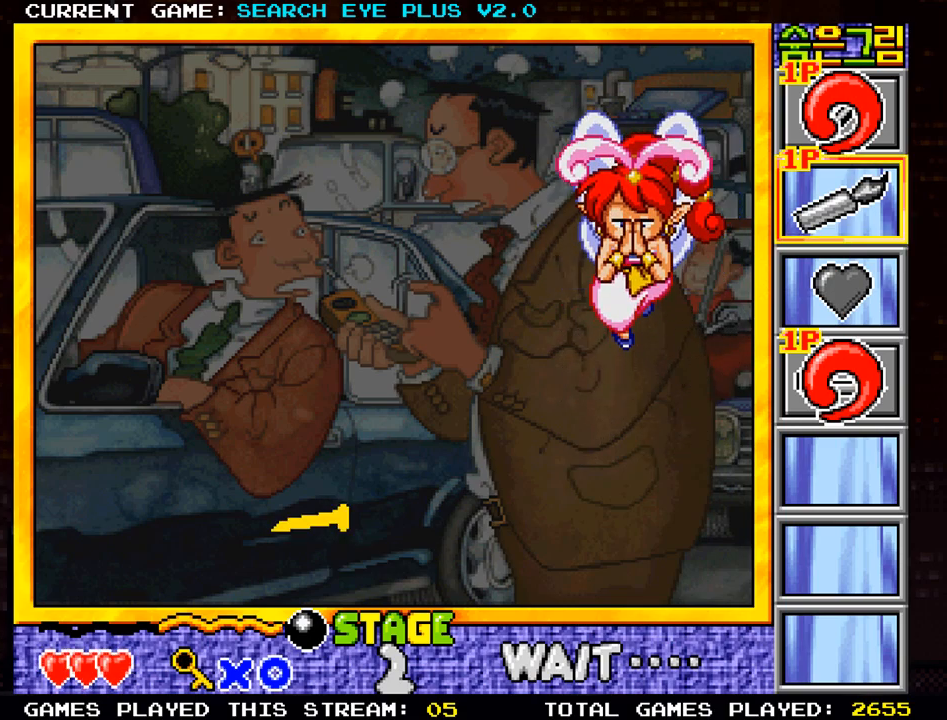
{"buttons": [], "left_stick": "center", "events": [[116, "SQUARE", "down"], [133, "SQUARE", "up"], [433, "SQUARE", "down"], [467, "SQUARE", "up"]]}
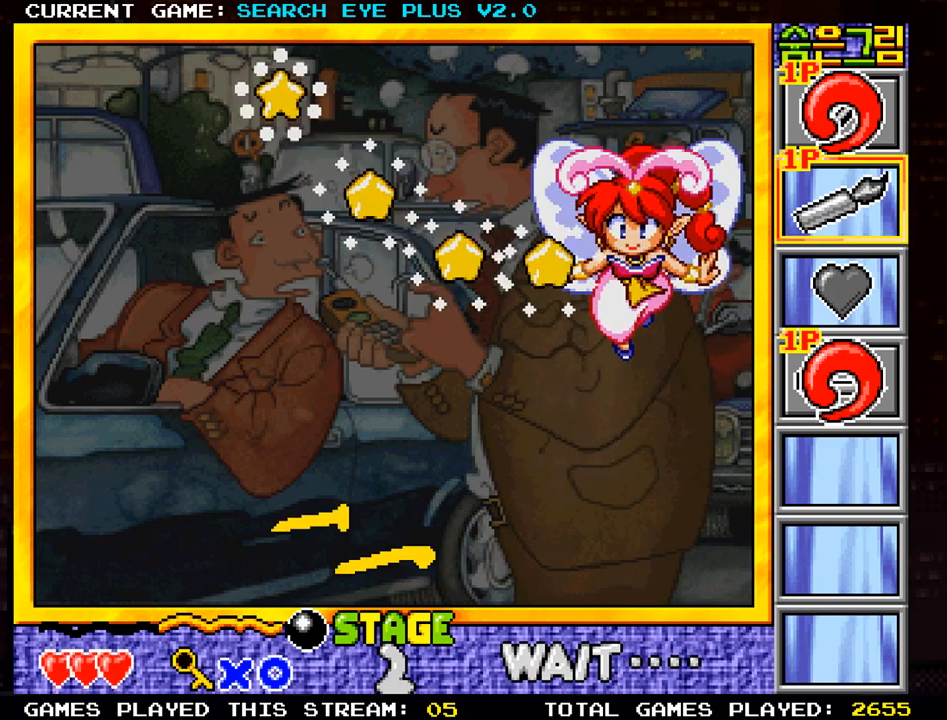
{"buttons": [], "left_stick": "center", "events": []}
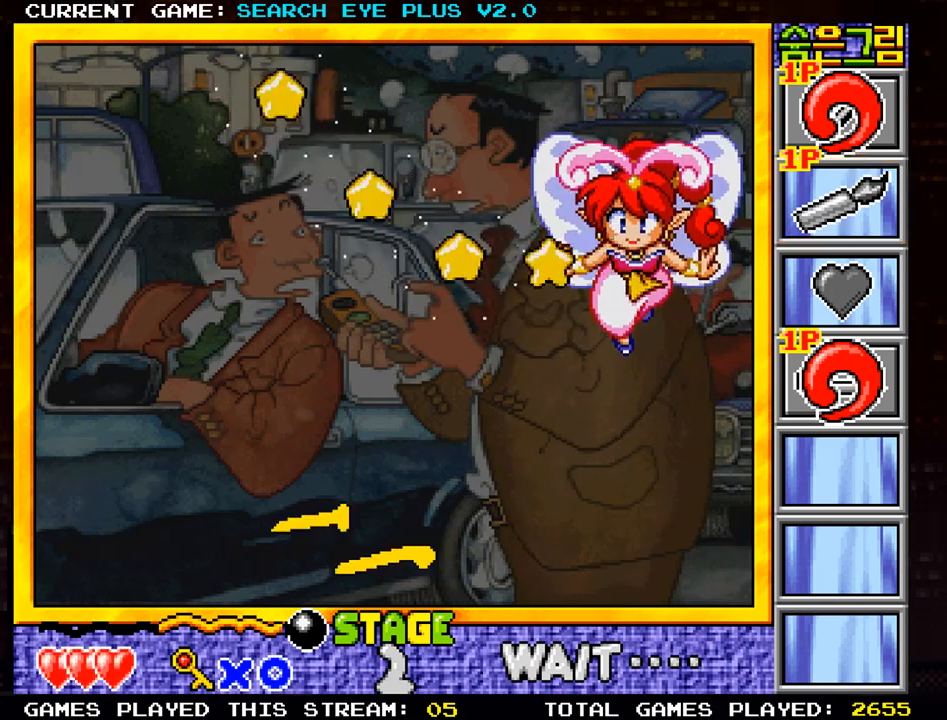
{"buttons": [], "left_stick": "center", "events": []}
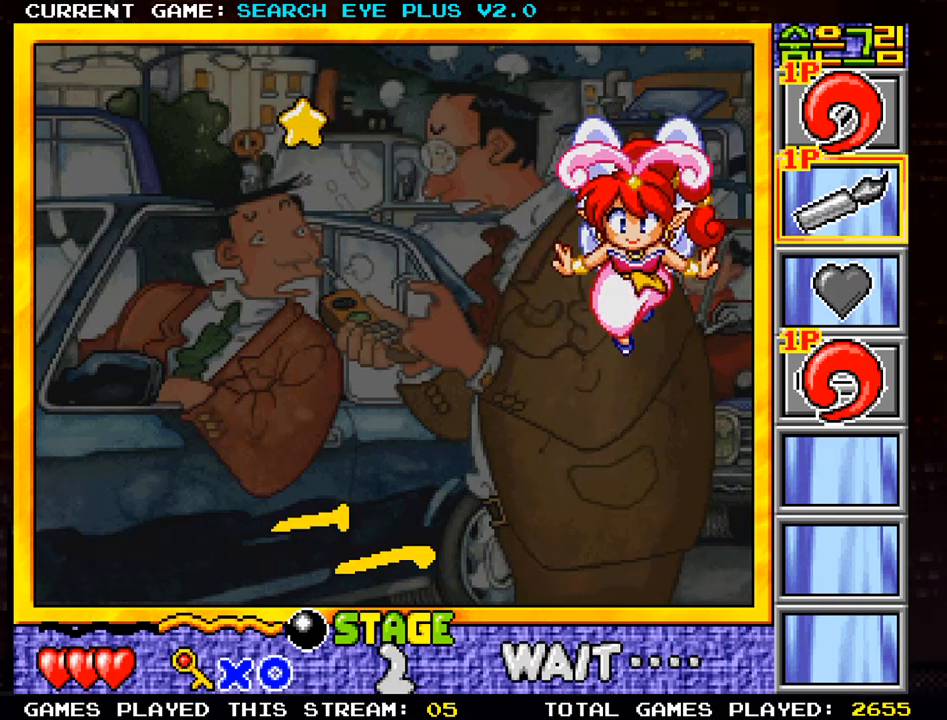
{"buttons": [], "left_stick": "center", "events": []}
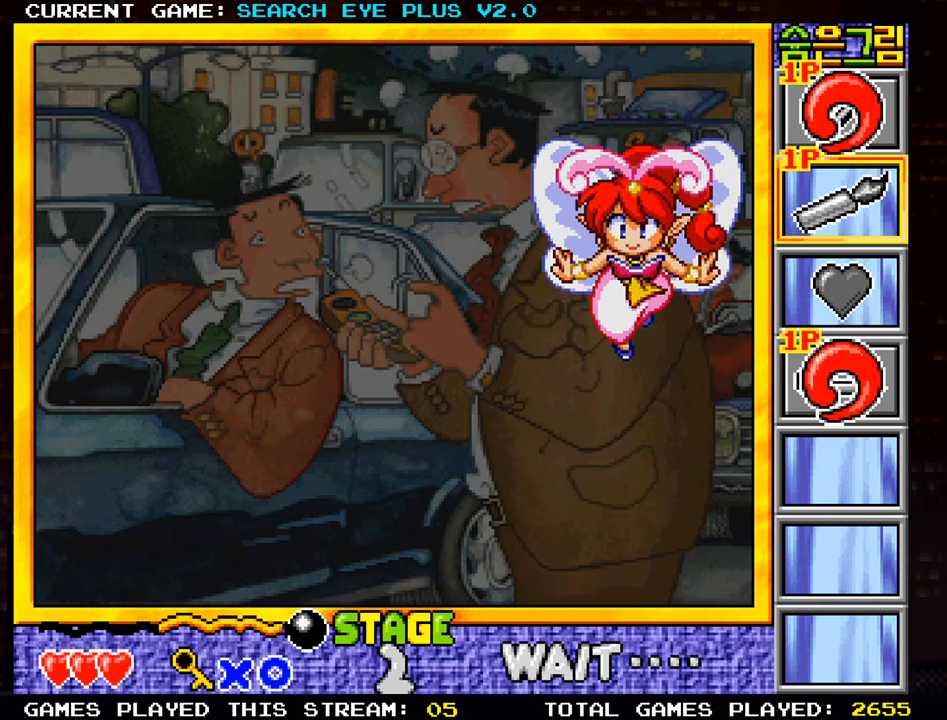
{"buttons": [], "left_stick": "center", "events": []}
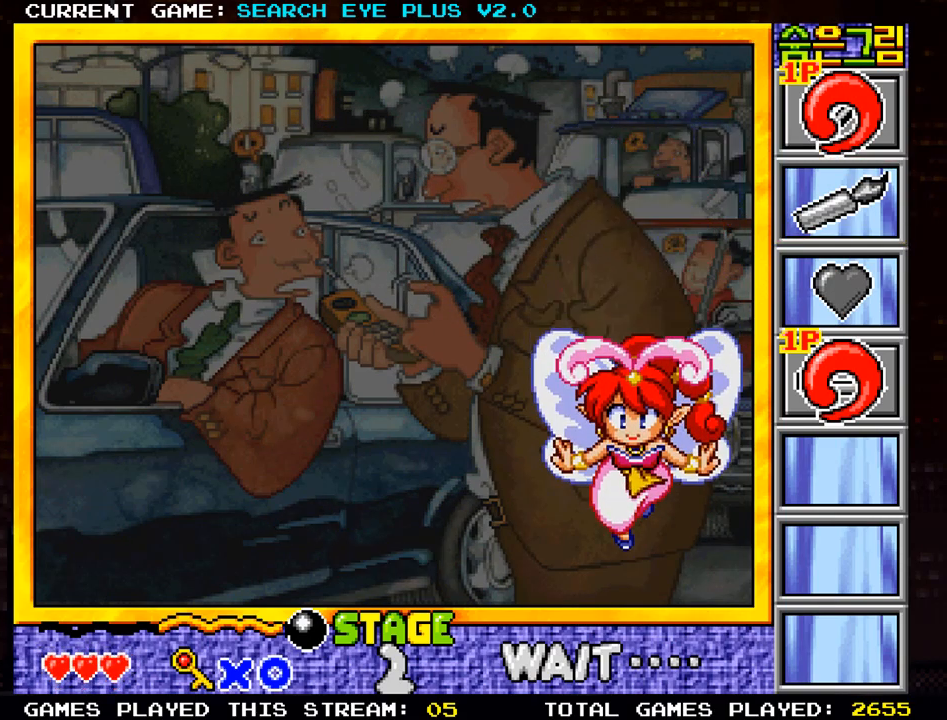
{"buttons": [], "left_stick": "center", "events": []}
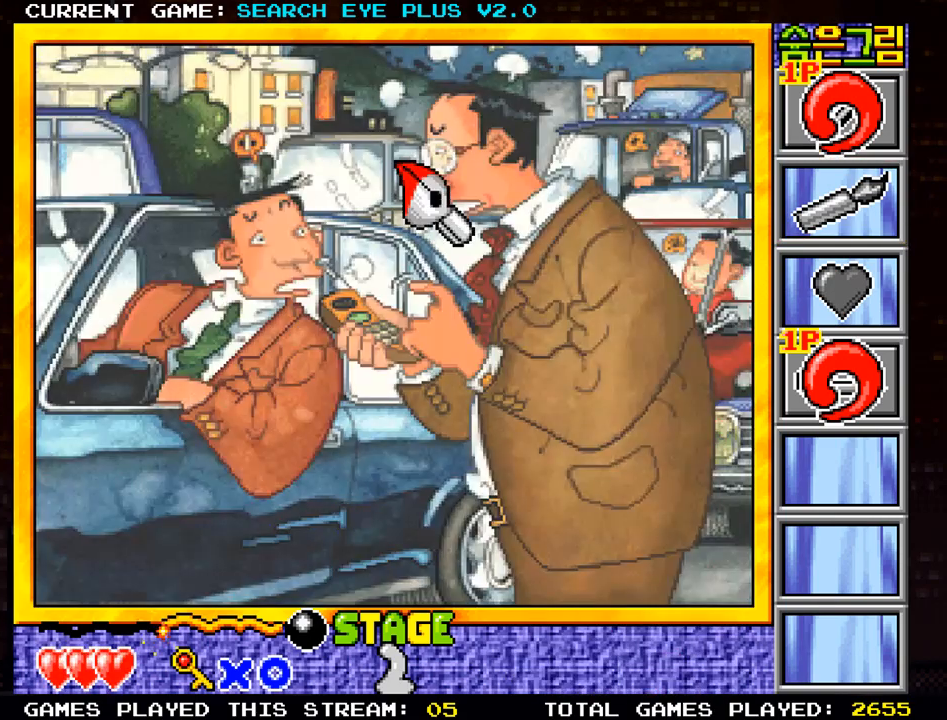
{"buttons": [], "left_stick": "left", "events": [[200, "left_stick", "left"]]}